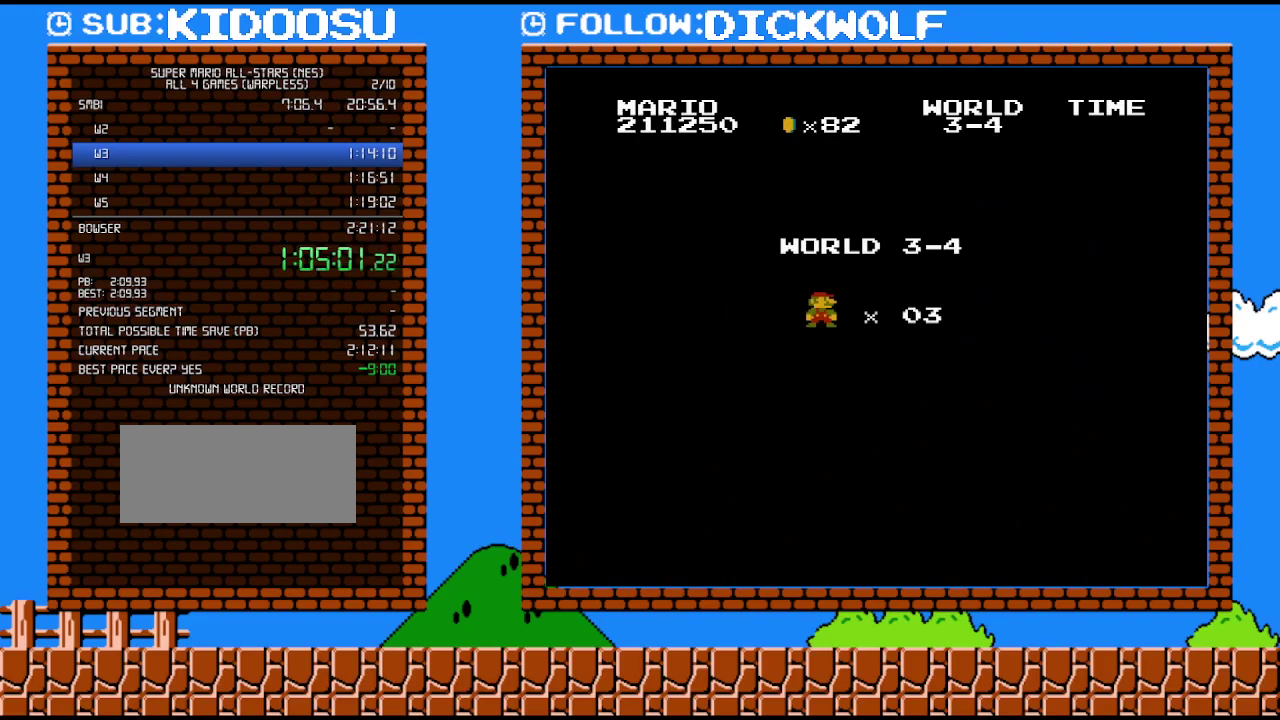
Gameplay with a controller (Nintendo layout); each line is a JSON object with the inputs held at the frame after it. "events" lists button and stick changes between this image and that frame as [ms after this image, input, new state], when the widget could be followed in between. Not read: L3 R3.
{"buttons": ["DPAD_RIGHT"], "events": [[417, "DPAD_RIGHT", "down"]]}
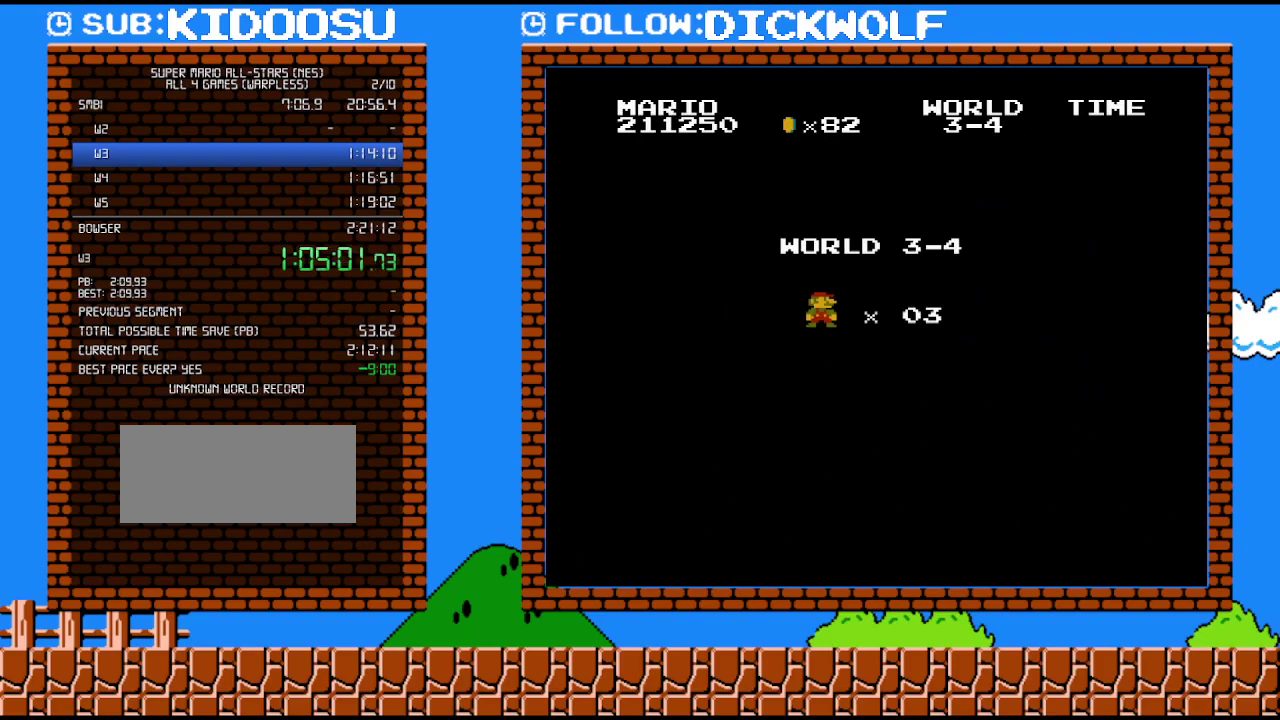
{"buttons": ["B", "DPAD_RIGHT"], "events": [[17, "B", "down"]]}
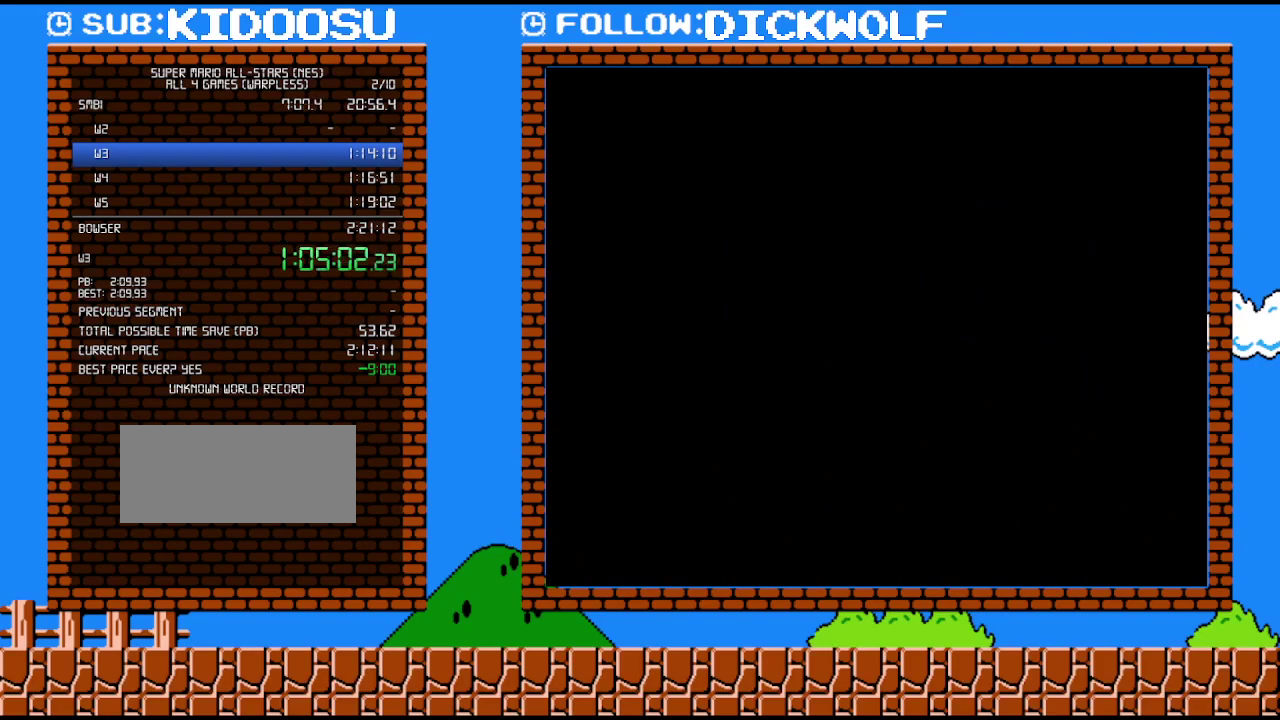
{"buttons": ["B", "DPAD_RIGHT"], "events": []}
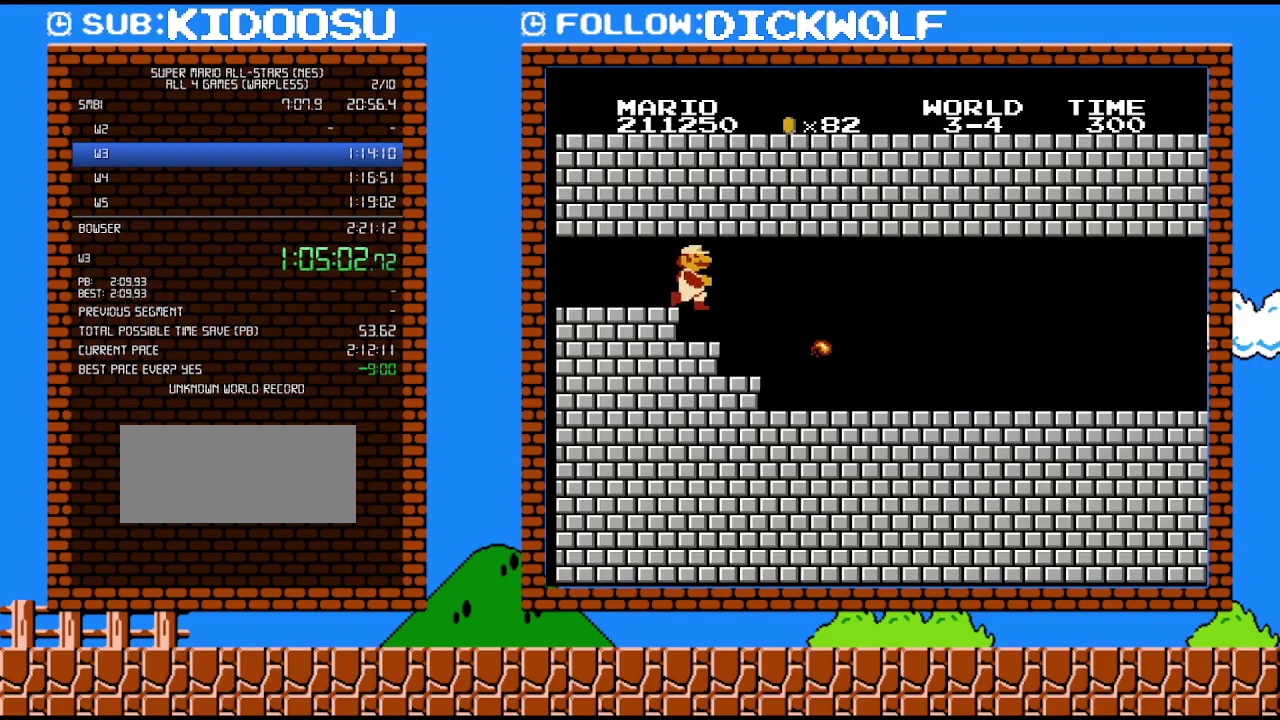
{"buttons": ["B", "DPAD_RIGHT"], "events": []}
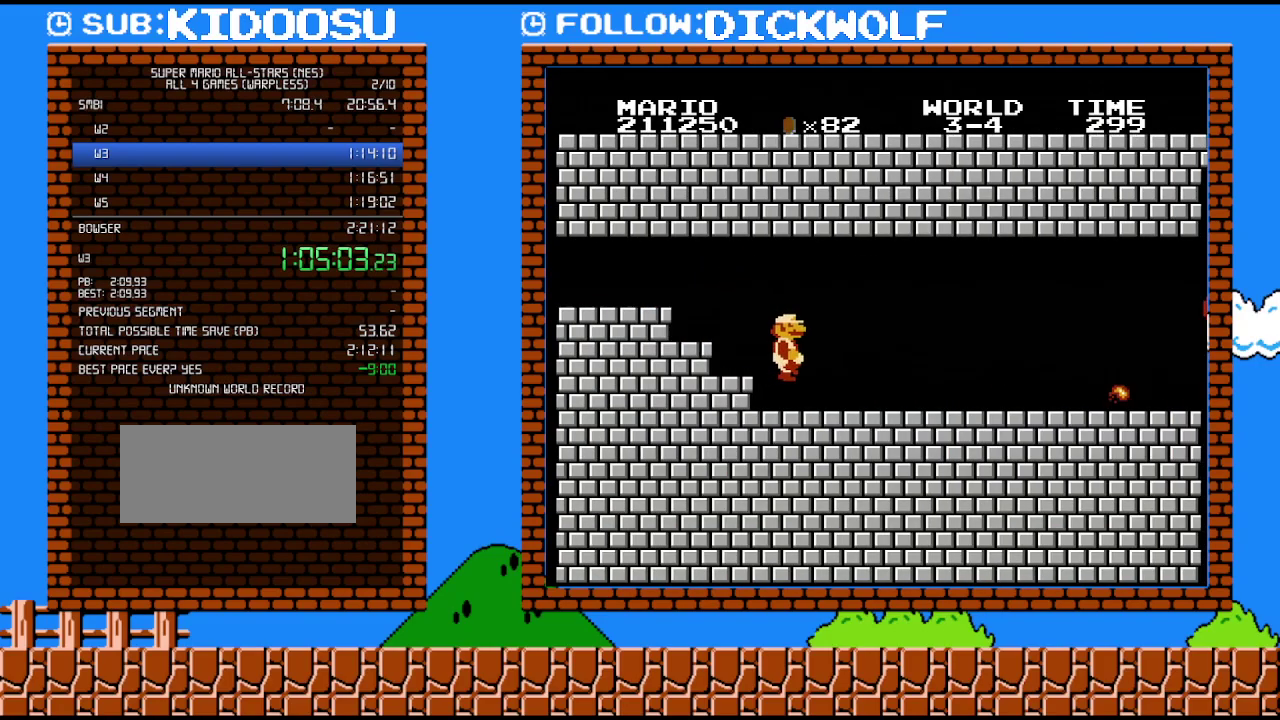
{"buttons": ["B", "DPAD_RIGHT"], "events": []}
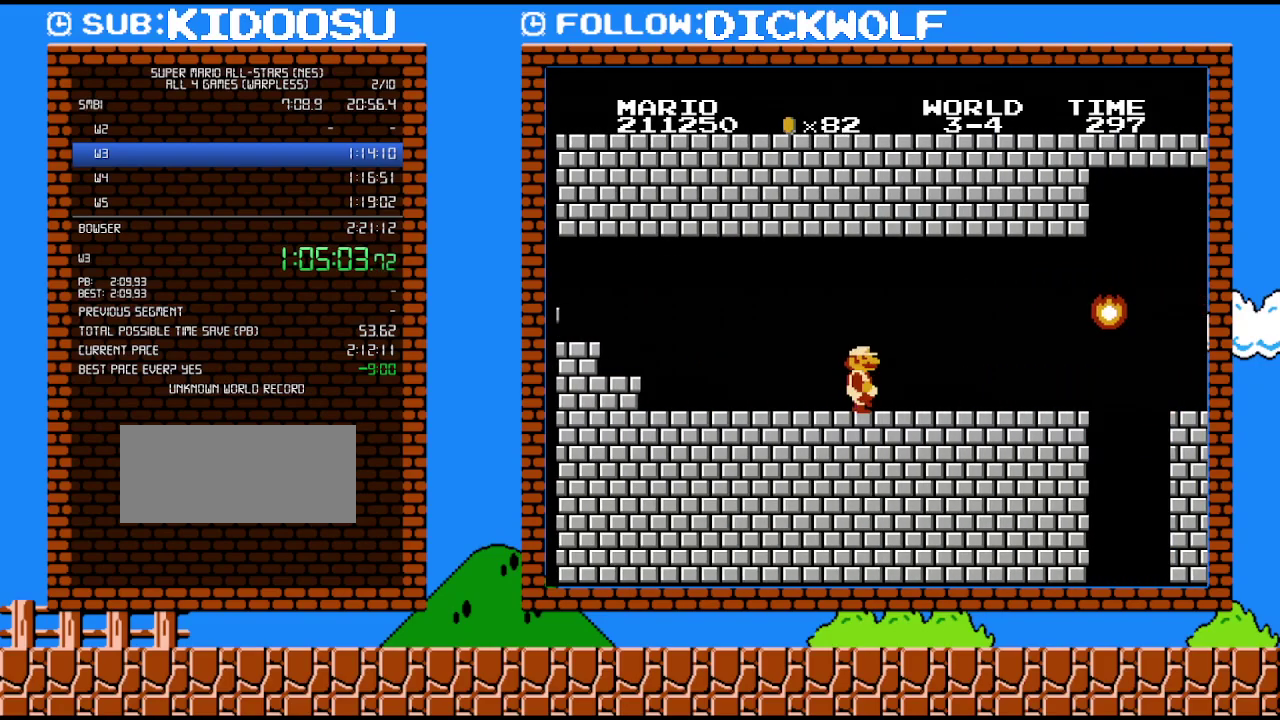
{"buttons": ["B", "DPAD_RIGHT"], "events": []}
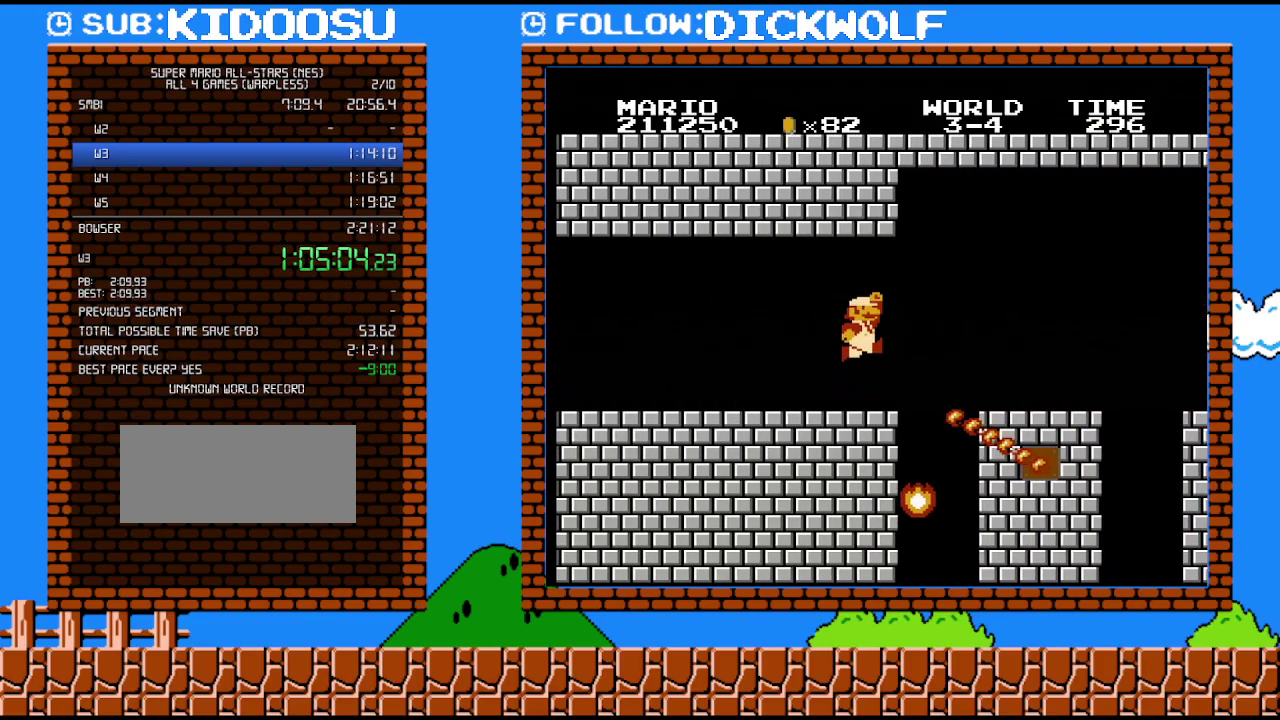
{"buttons": ["B", "DPAD_RIGHT"], "events": [[150, "A", "down"], [233, "A", "up"]]}
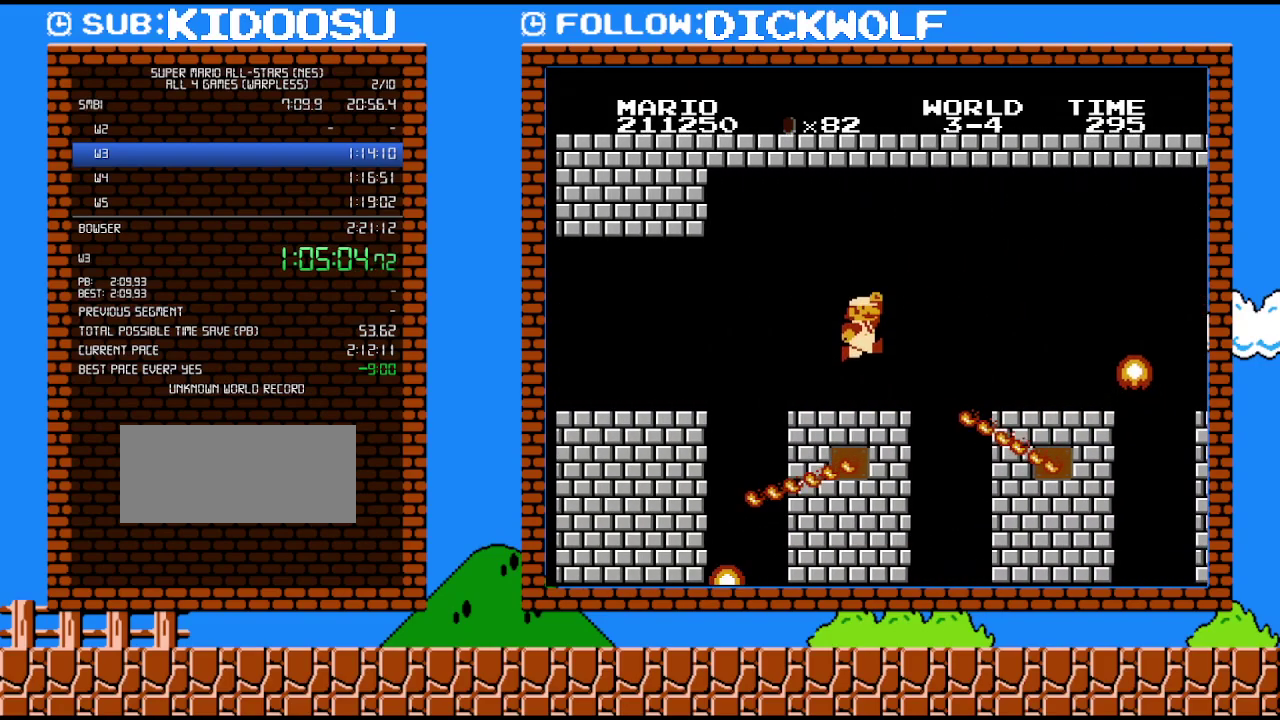
{"buttons": ["B", "DPAD_DOWN"], "events": [[133, "A", "down"], [233, "A", "up"], [383, "DPAD_LEFT", "down"], [383, "DPAD_RIGHT", "up"], [483, "DPAD_DOWN", "down"], [483, "DPAD_LEFT", "up"]]}
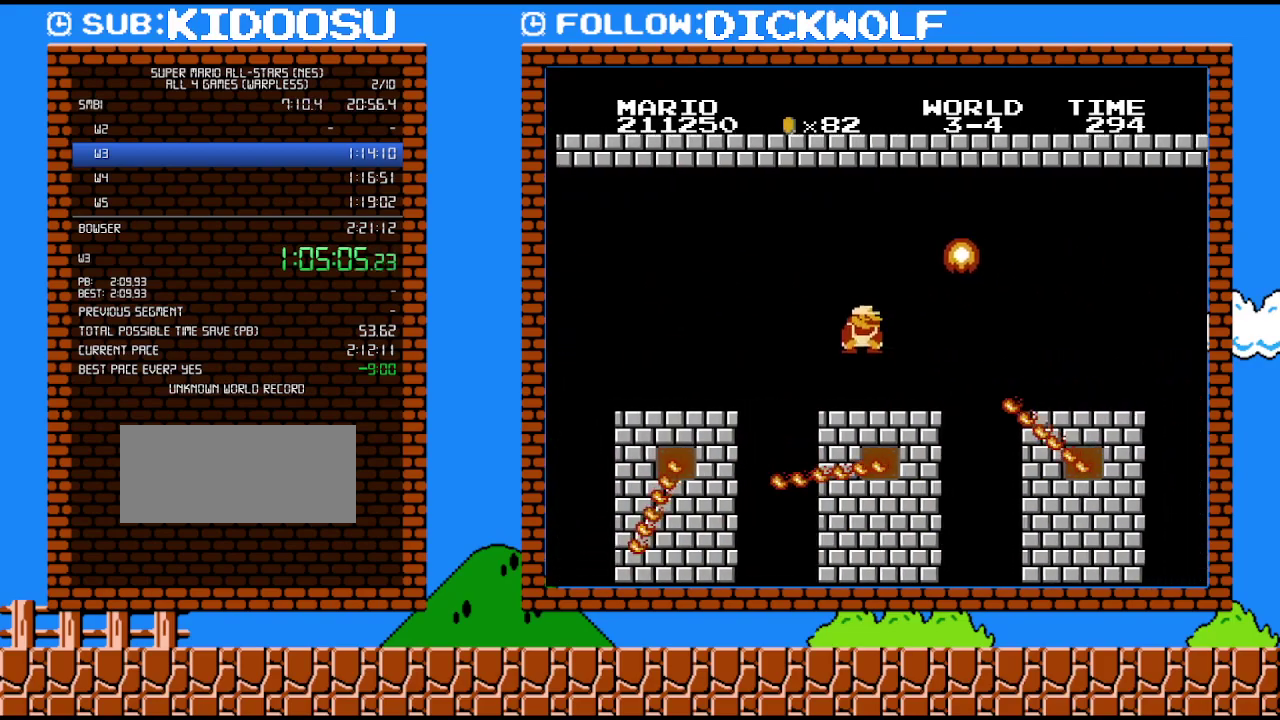
{"buttons": ["A", "B"], "events": [[133, "A", "down"], [200, "DPAD_DOWN", "up"]]}
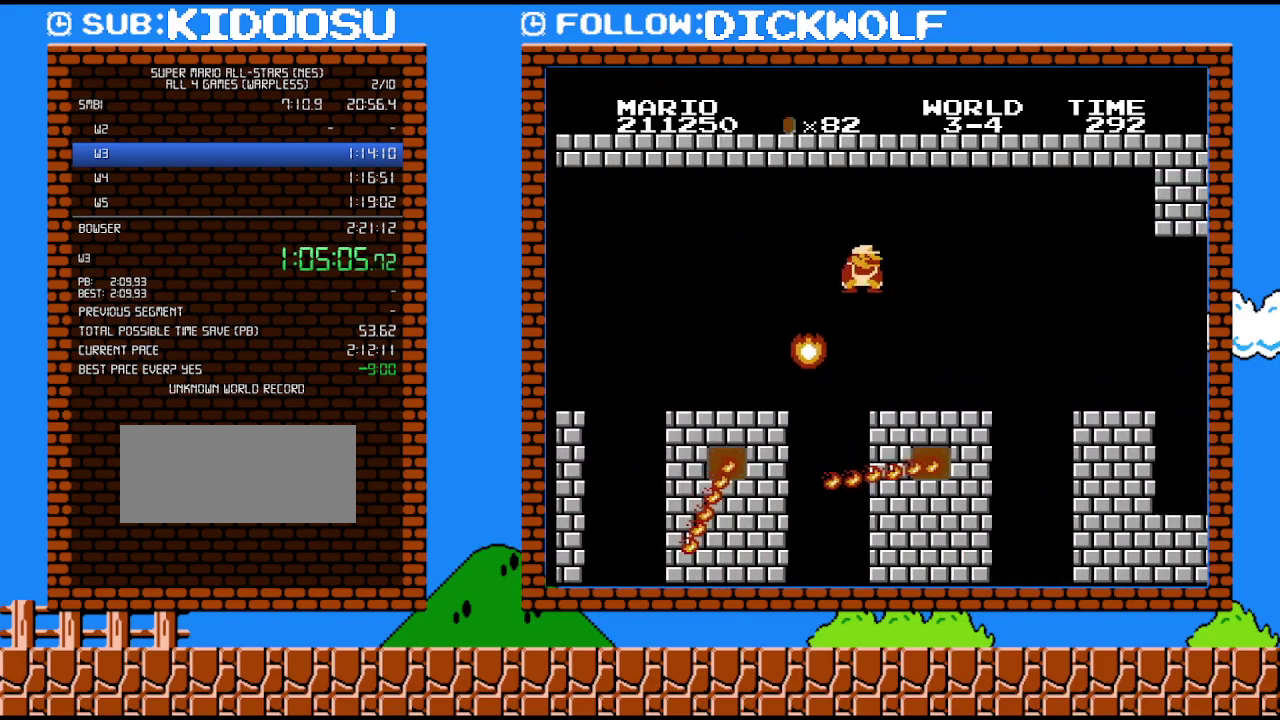
{"buttons": ["B", "DPAD_RIGHT"], "events": [[50, "A", "up"], [117, "DPAD_LEFT", "down"], [233, "DPAD_LEFT", "up"], [300, "DPAD_RIGHT", "down"]]}
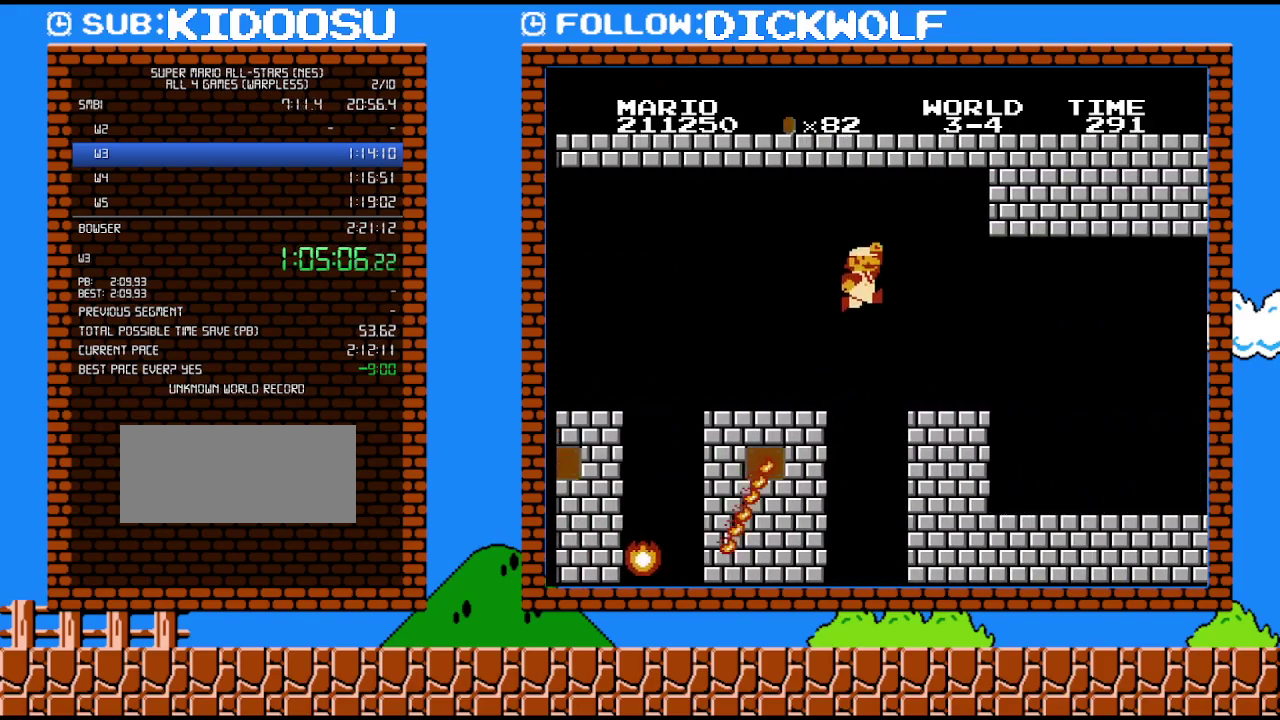
{"buttons": ["B", "DPAD_RIGHT"], "events": [[50, "A", "down"], [267, "A", "up"]]}
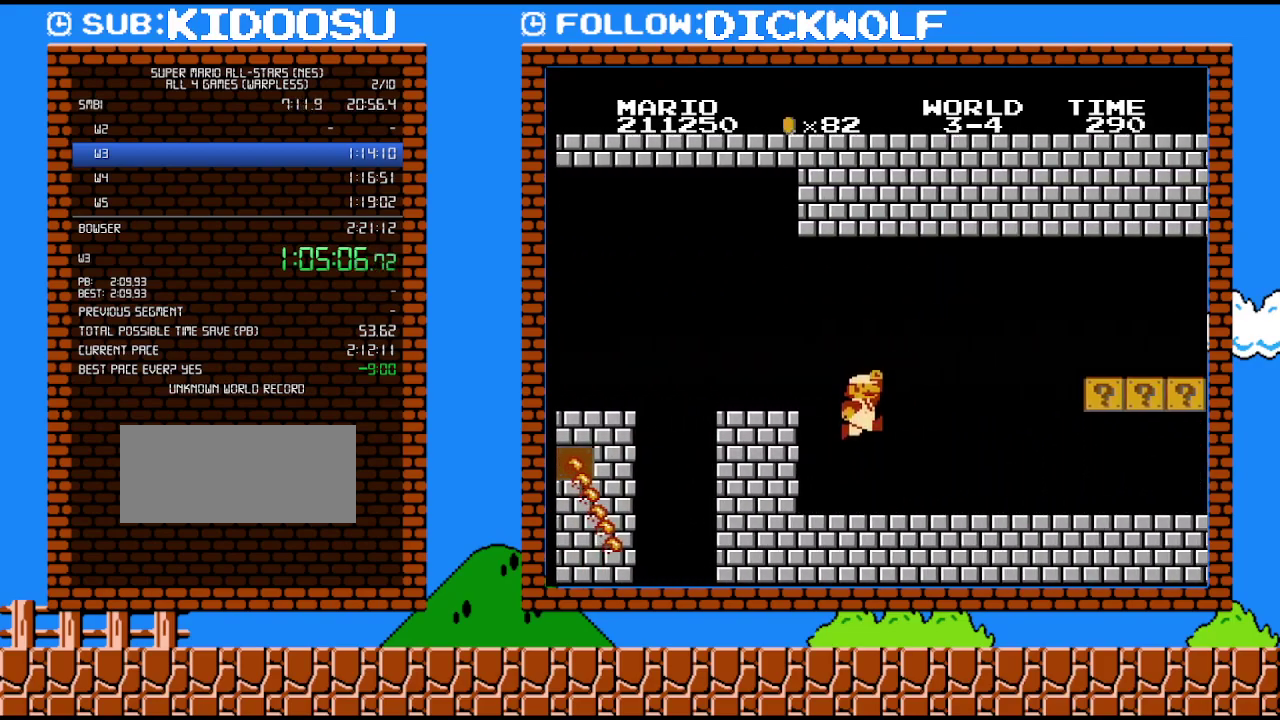
{"buttons": ["B", "DPAD_RIGHT"], "events": []}
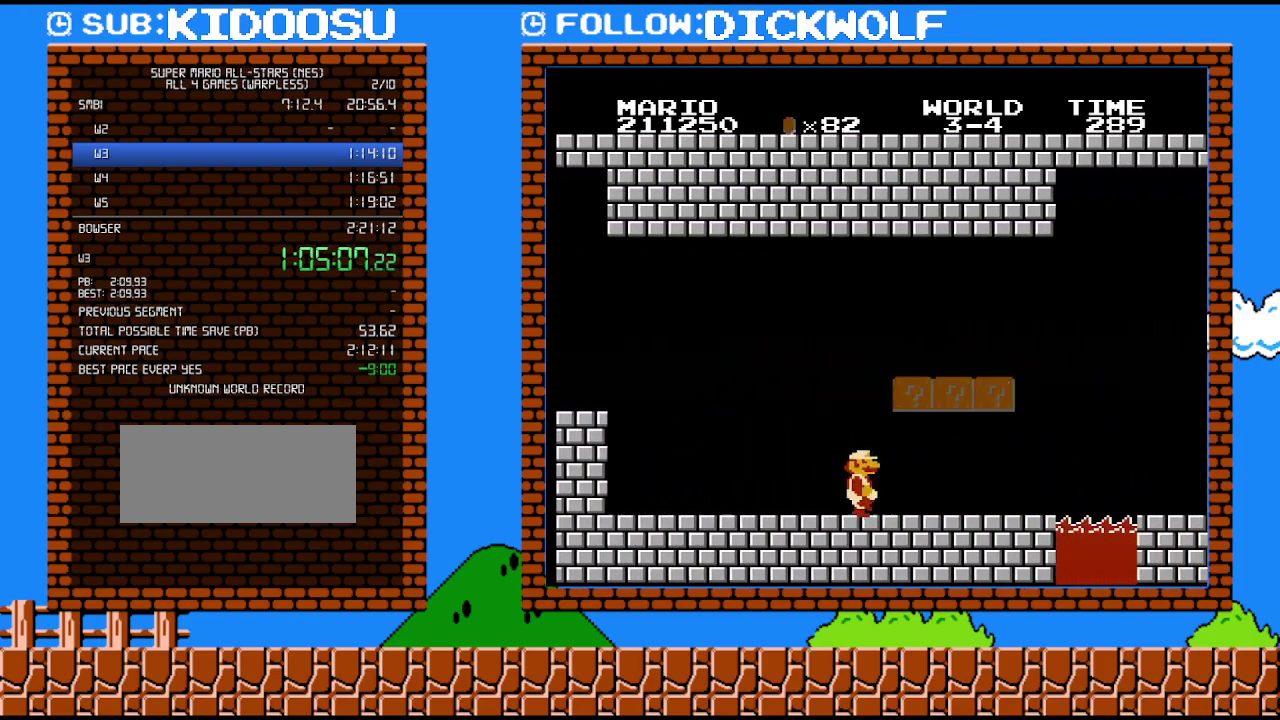
{"buttons": ["B", "DPAD_DOWN", "DPAD_RIGHT"], "events": [[483, "DPAD_DOWN", "down"]]}
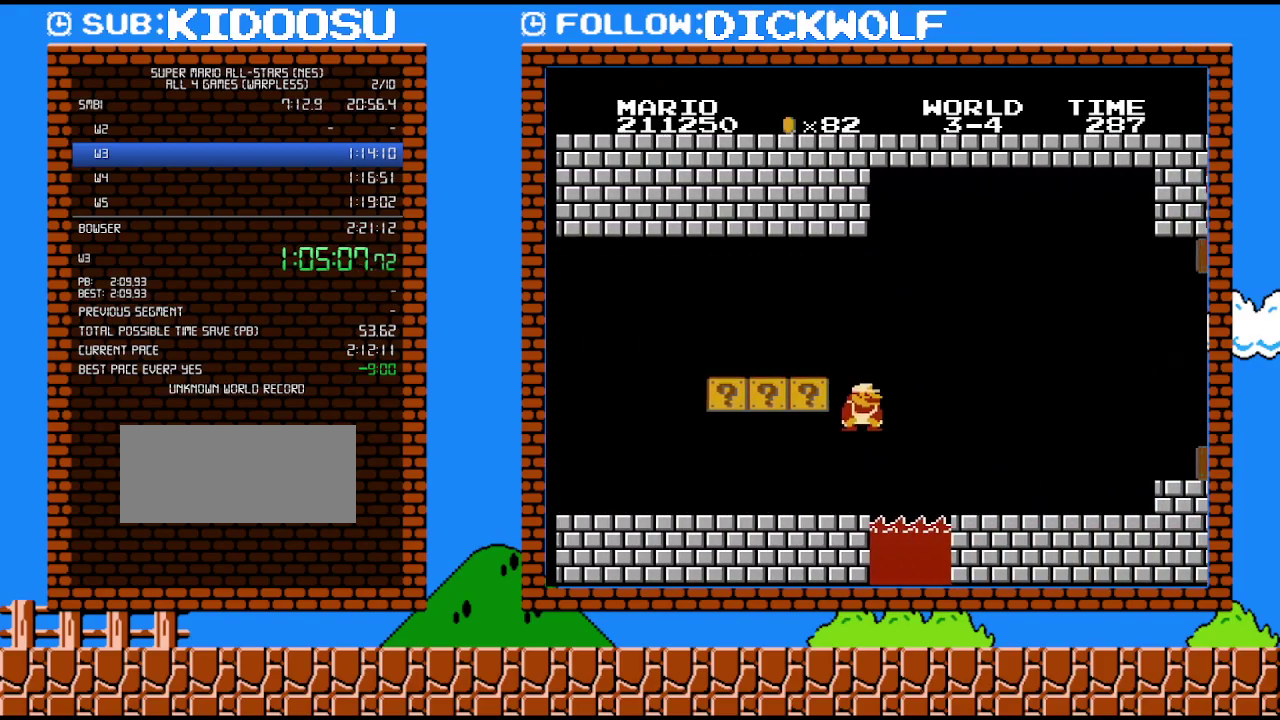
{"buttons": ["B", "DPAD_RIGHT"], "events": [[17, "DPAD_RIGHT", "up"], [83, "A", "down"], [133, "DPAD_RIGHT", "down"], [167, "DPAD_DOWN", "up"], [233, "A", "up"]]}
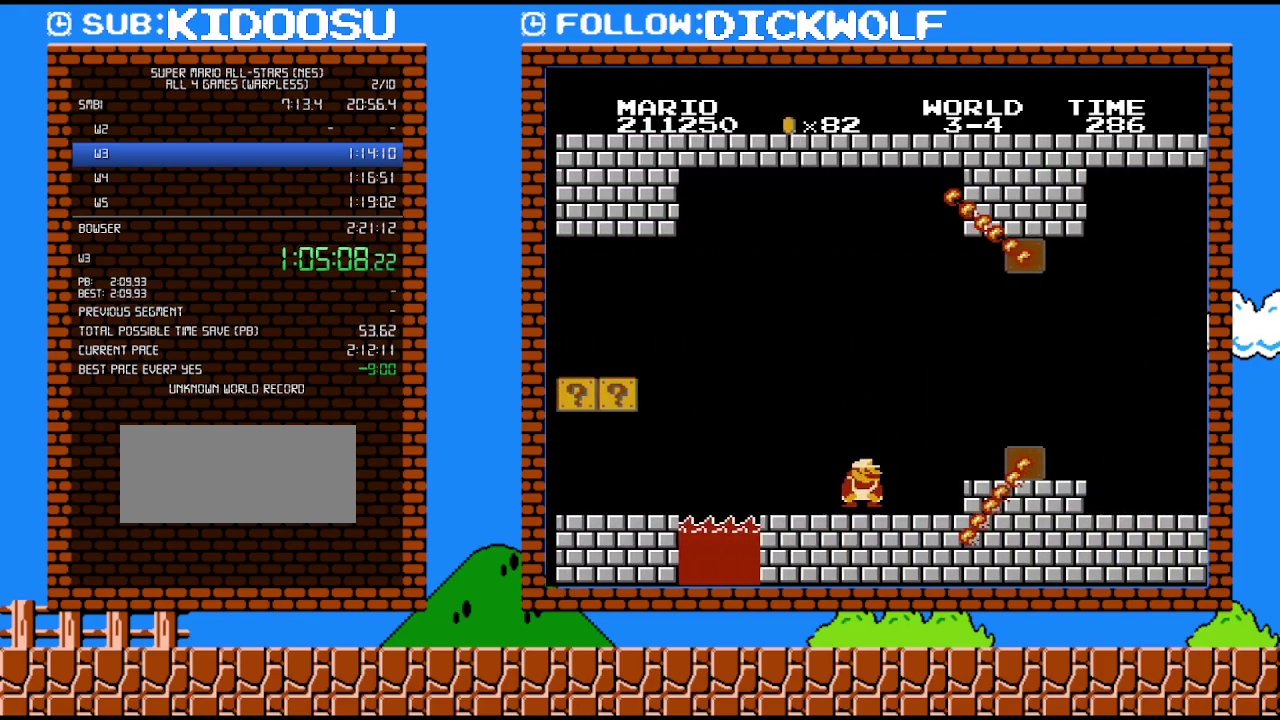
{"buttons": ["A", "B", "DPAD_UP", "DPAD_RIGHT"], "events": [[167, "DPAD_DOWN", "down"], [200, "A", "down"], [200, "DPAD_RIGHT", "up"], [267, "DPAD_RIGHT", "down"], [300, "DPAD_DOWN", "up"], [483, "DPAD_UP", "down"]]}
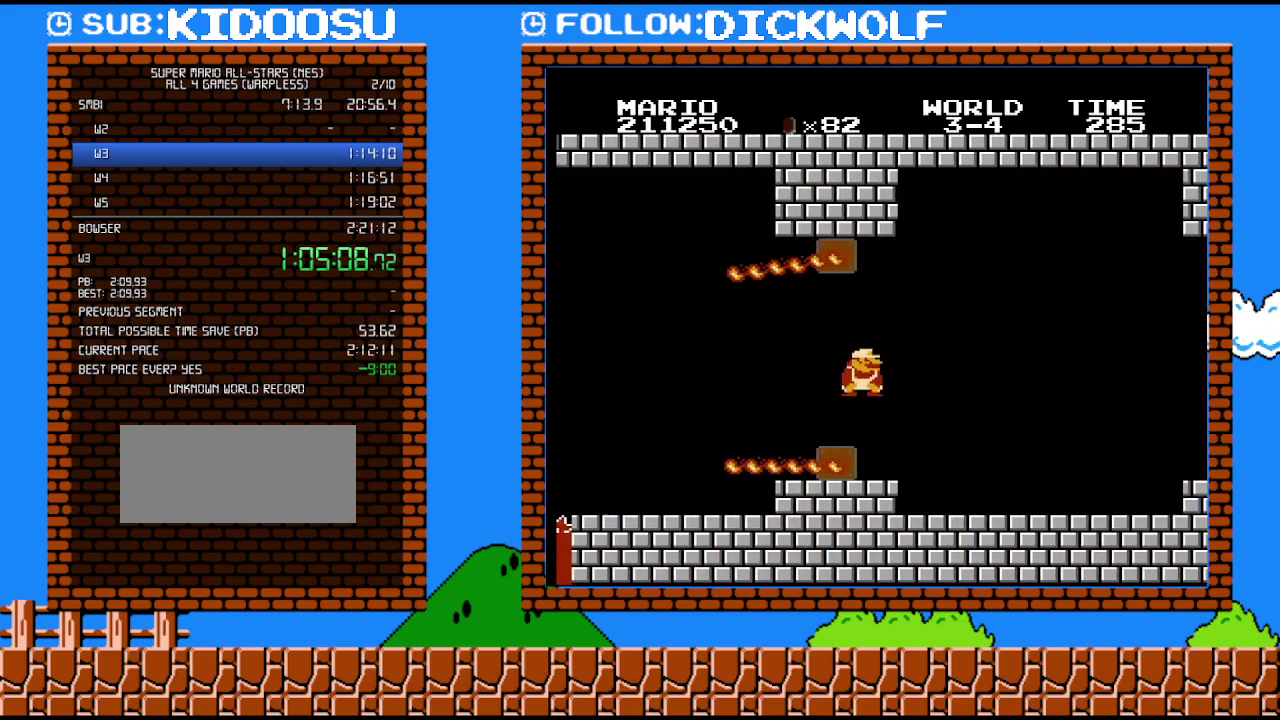
{"buttons": ["B", "DPAD_RIGHT"], "events": [[17, "A", "up"], [100, "DPAD_UP", "up"]]}
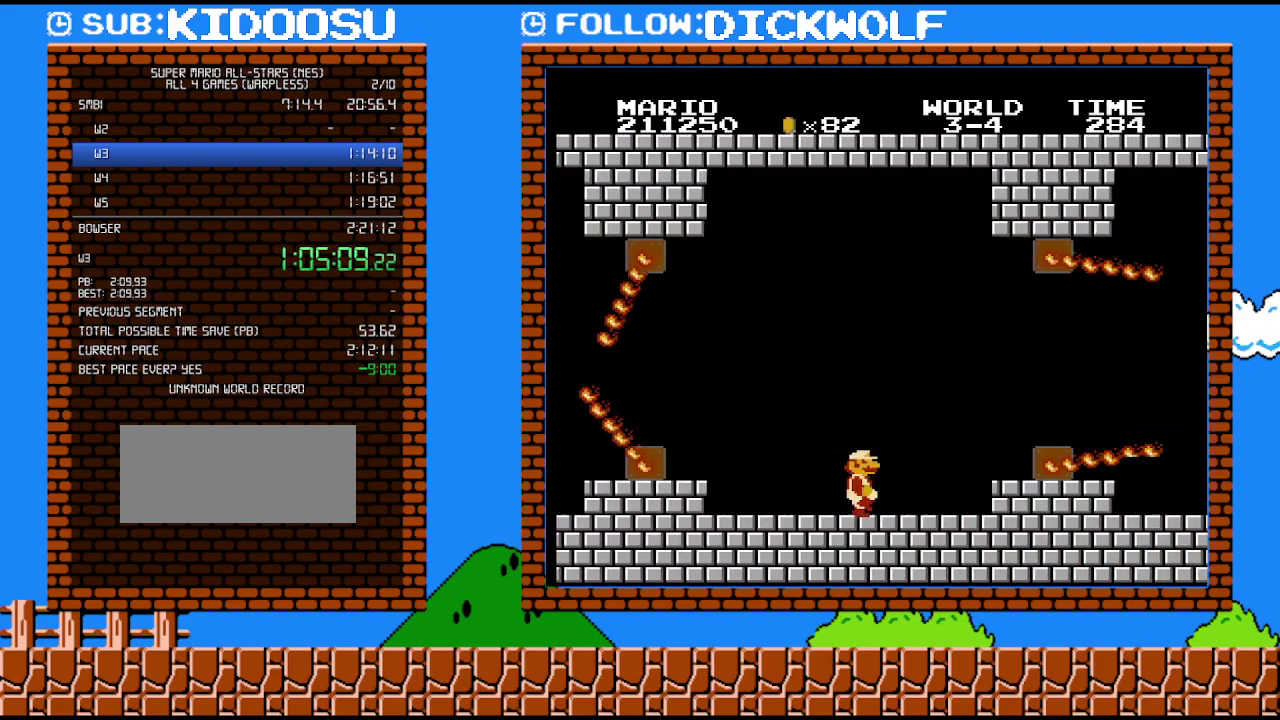
{"buttons": ["A", "B", "DPAD_RIGHT"], "events": [[267, "DPAD_DOWN", "down"], [300, "A", "down"], [383, "DPAD_DOWN", "up"]]}
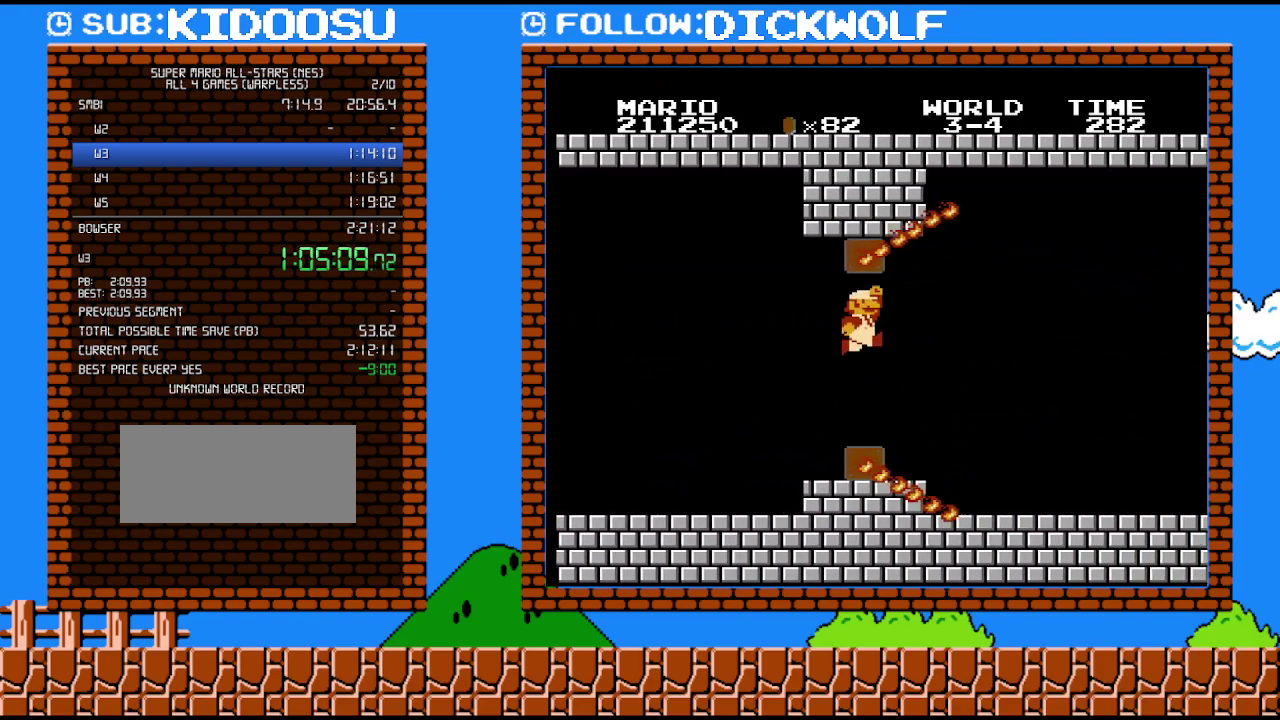
{"buttons": ["B", "DPAD_RIGHT"], "events": [[133, "A", "up"]]}
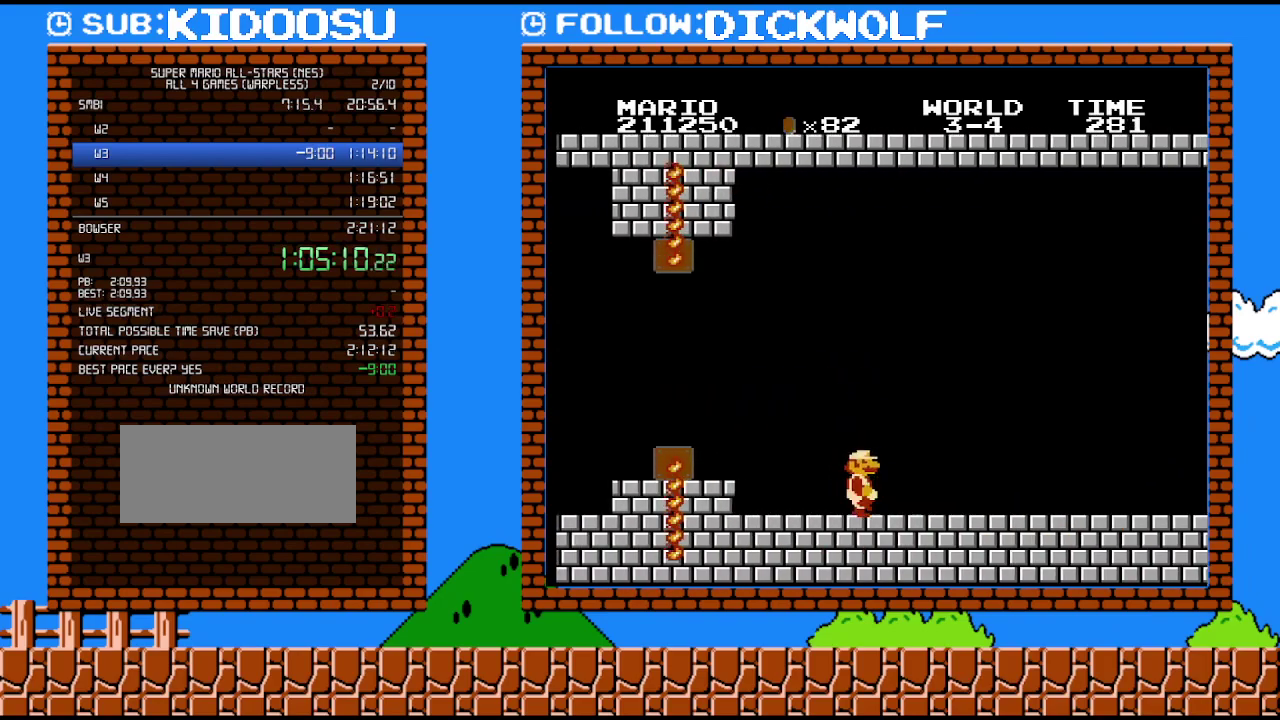
{"buttons": ["B", "DPAD_RIGHT"], "events": []}